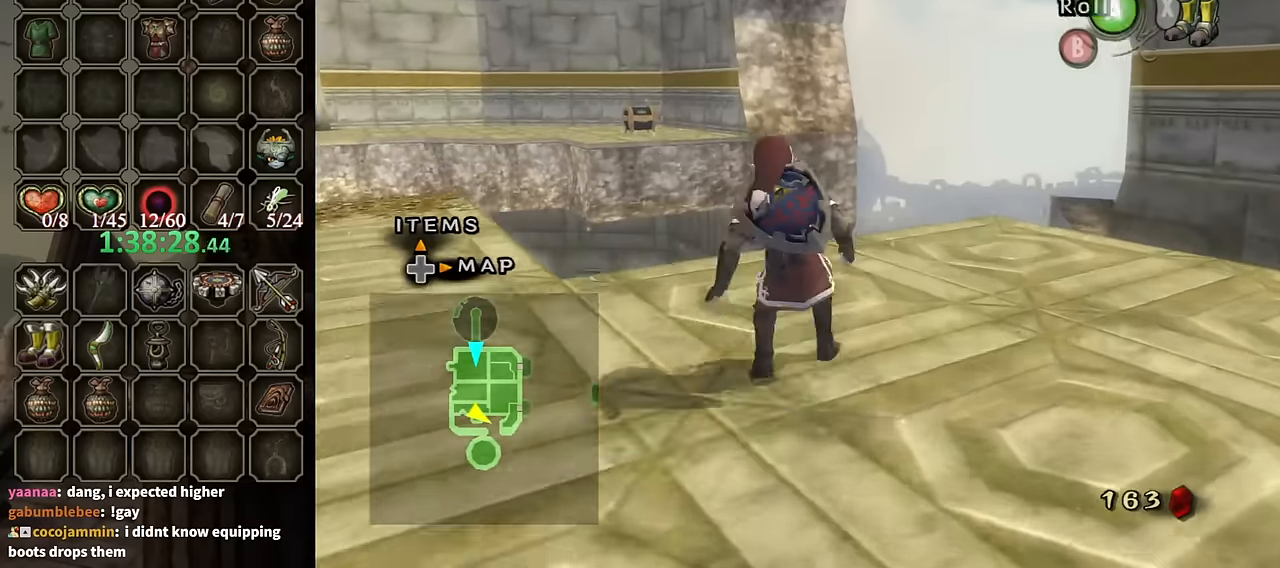
Gameplay with a controller (Nintendo layout); each line is a JSON object with the inputs held at the frame after it. "events" lists button and stick changes between this image and that frame as [ms after this image, input, new state], when the widget could be followed in between. Not read: L3 R3.
{"buttons": [], "left_stick": "center", "right_stick": "center", "events": [[234, "left_stick", "up-right"], [434, "left_stick", "center"]]}
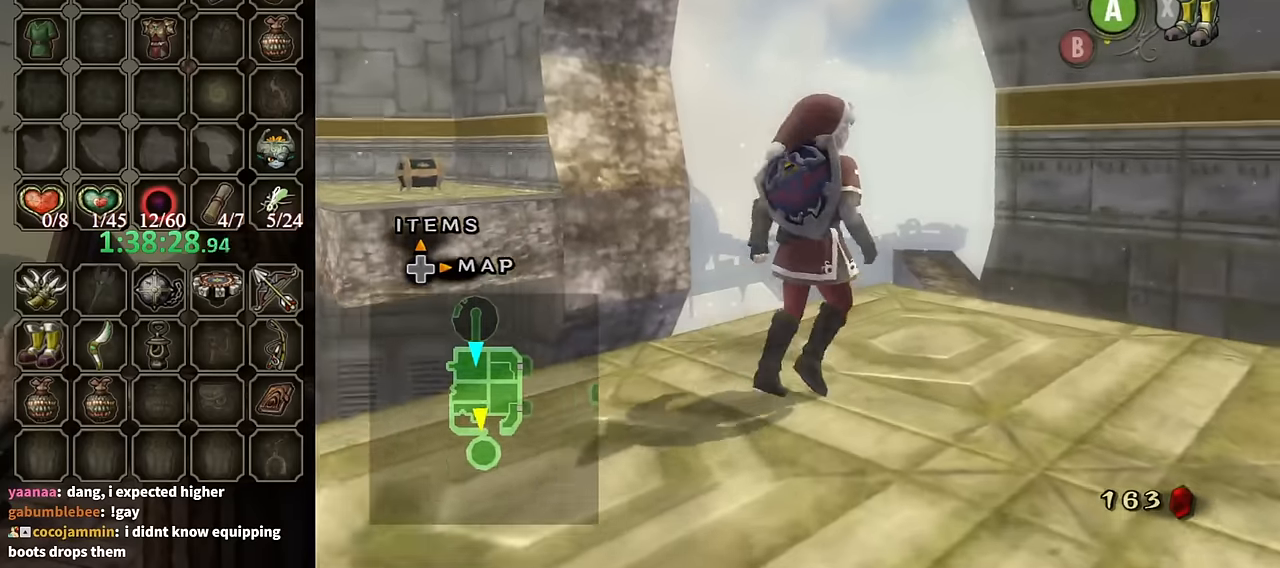
{"buttons": ["L1"], "left_stick": "up-left", "right_stick": "center", "events": [[134, "L1", "down"], [334, "left_stick", "up-left"]]}
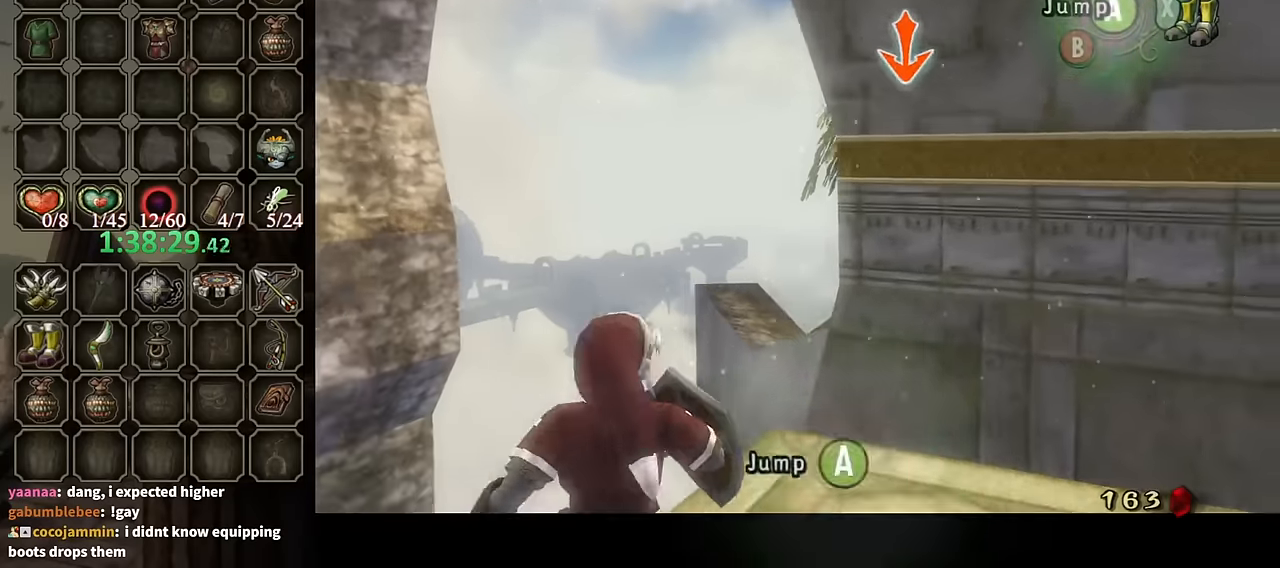
{"buttons": ["L1"], "left_stick": "center", "right_stick": "center", "events": [[134, "left_stick", "center"], [367, "left_stick", "left"], [500, "left_stick", "center"]]}
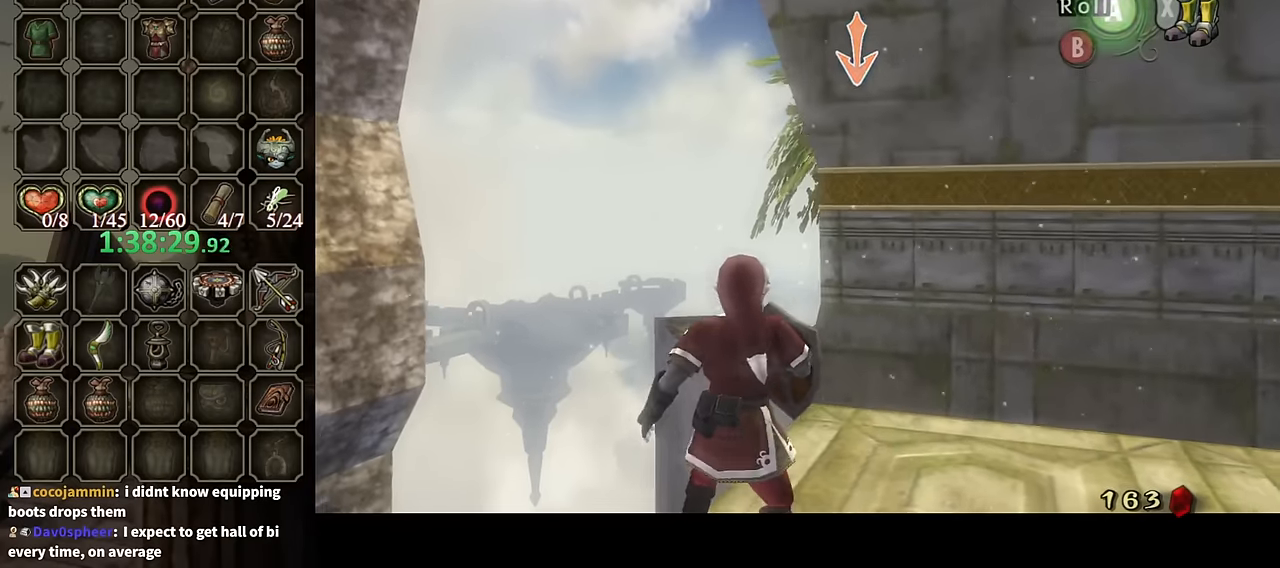
{"buttons": [], "left_stick": "center", "right_stick": "center", "events": [[134, "L1", "up"]]}
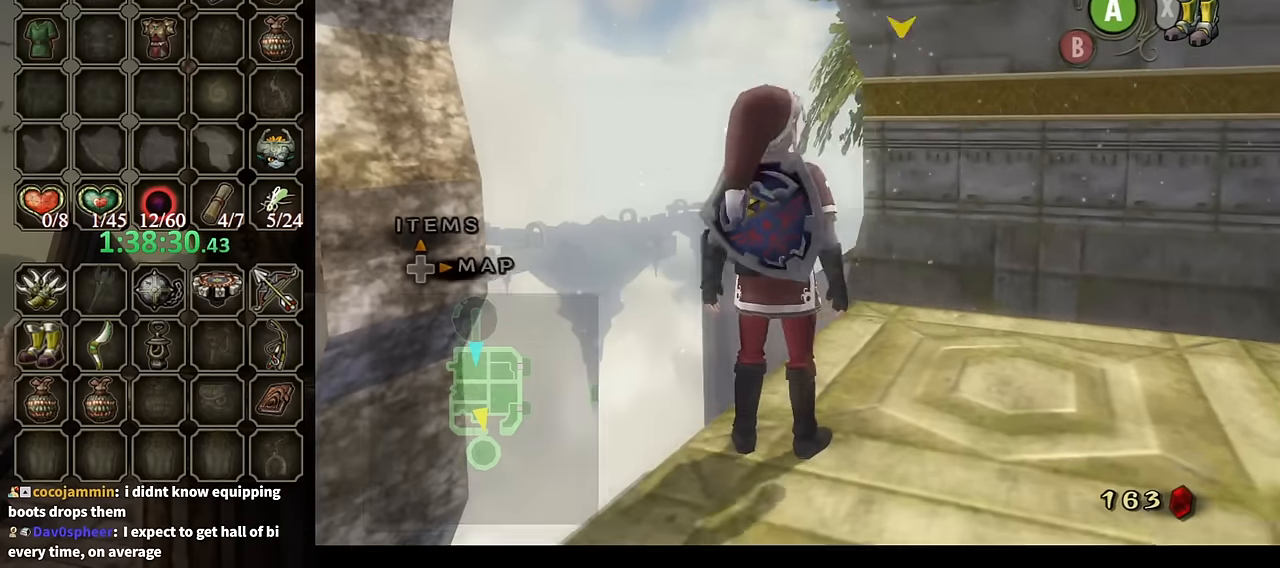
{"buttons": [], "left_stick": "center", "right_stick": "center", "events": [[400, "left_stick", "left"], [500, "left_stick", "center"]]}
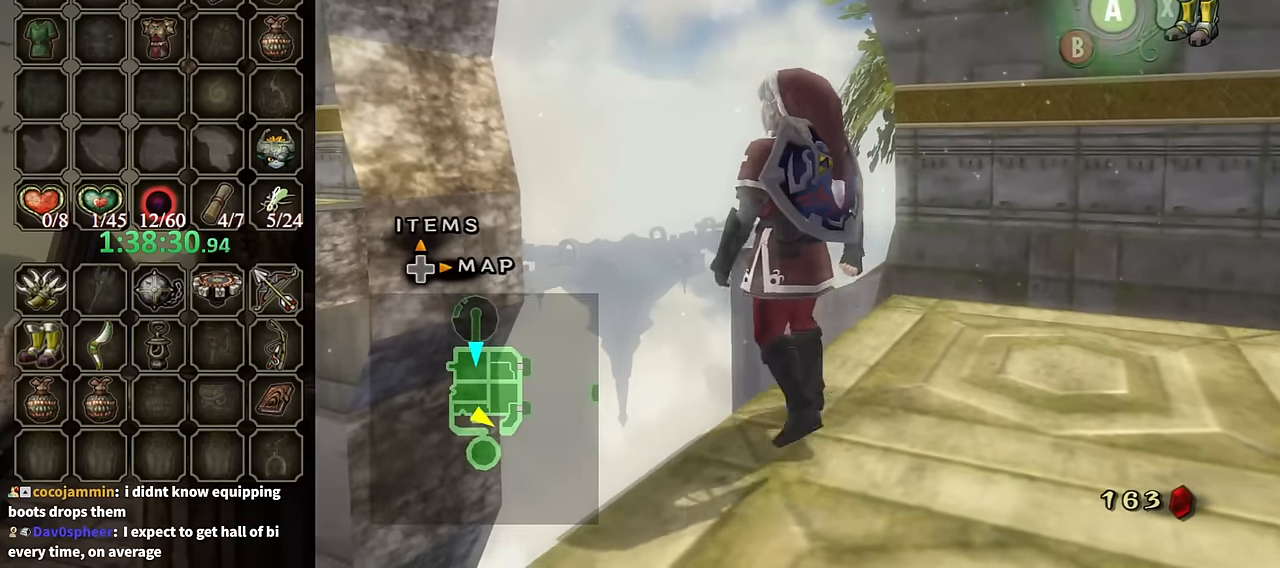
{"buttons": [], "left_stick": "center", "right_stick": "center", "events": [[167, "left_stick", "up-left"], [334, "left_stick", "center"]]}
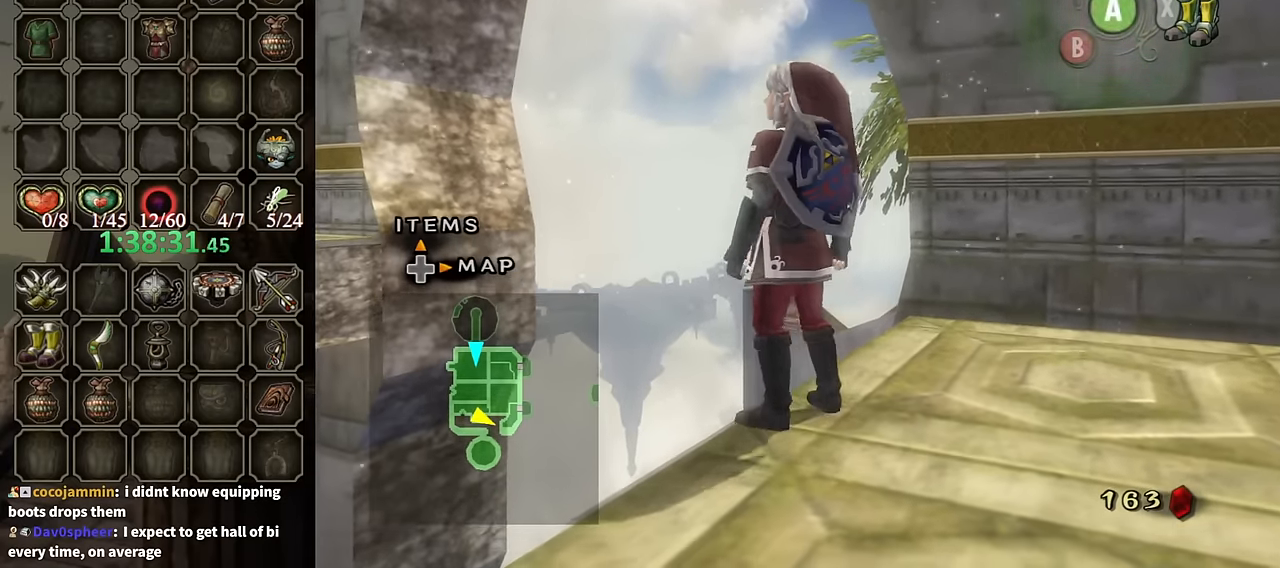
{"buttons": [], "left_stick": "up", "right_stick": "center", "events": [[67, "left_stick", "up"], [200, "left_stick", "center"], [434, "left_stick", "up"]]}
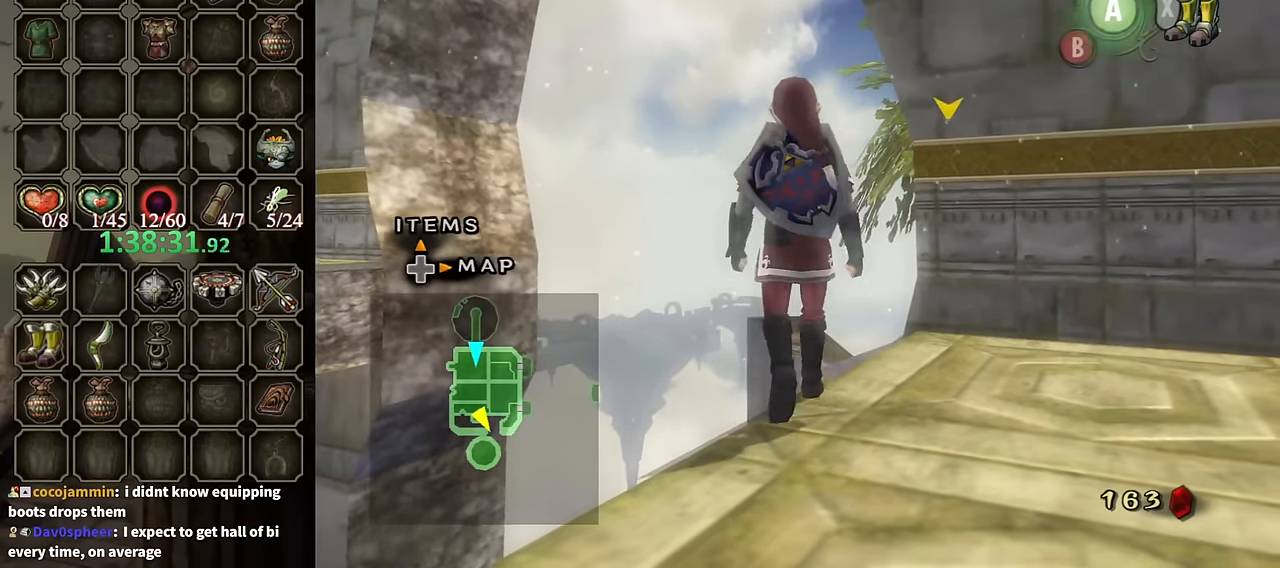
{"buttons": [], "left_stick": "center", "right_stick": "center", "events": [[100, "left_stick", "center"], [400, "right_stick", "up"], [467, "right_stick", "center"]]}
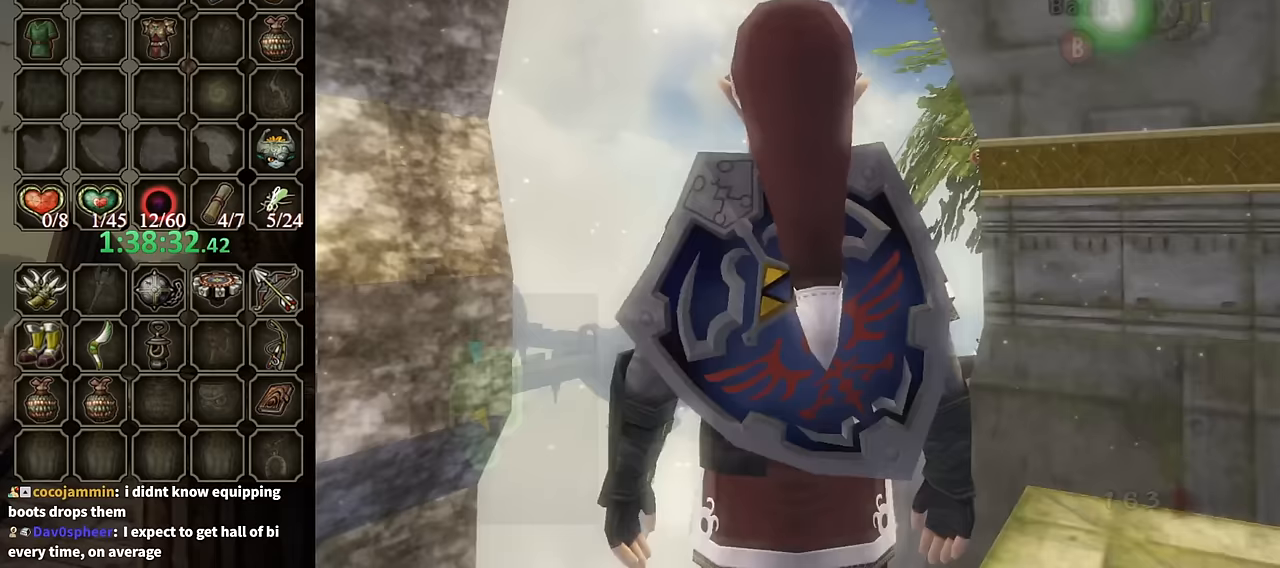
{"buttons": ["Y"], "left_stick": "right", "right_stick": "center", "events": [[67, "Y", "down"], [333, "left_stick", "right"]]}
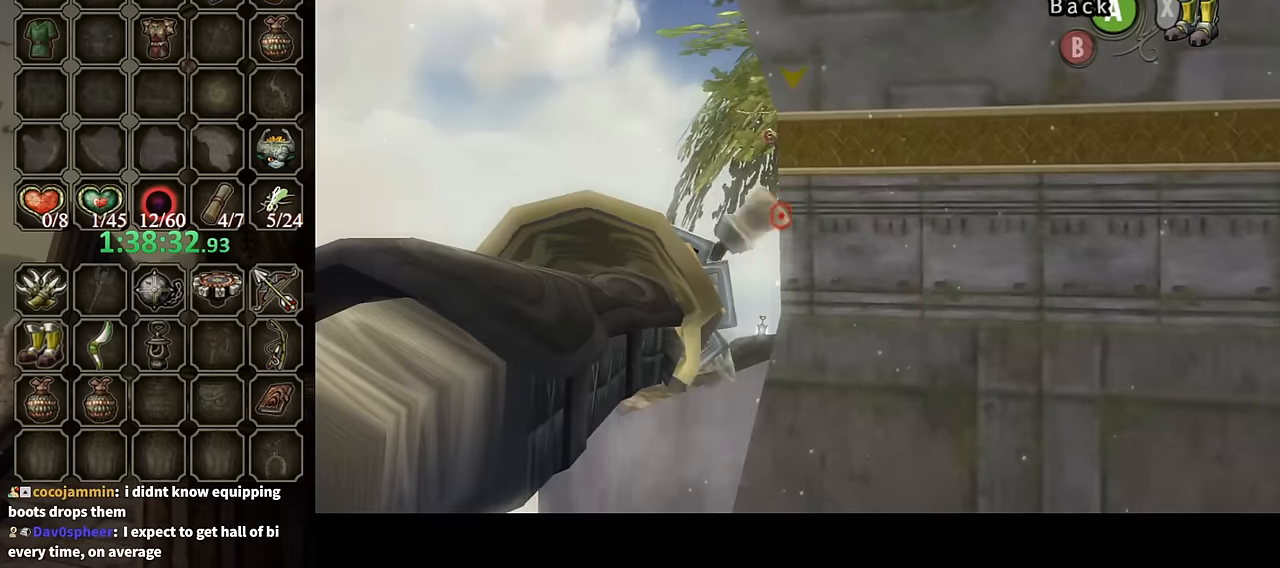
{"buttons": ["Y"], "left_stick": "down", "right_stick": "center", "events": [[67, "left_stick", "center"], [267, "left_stick", "down-right"], [367, "left_stick", "down"]]}
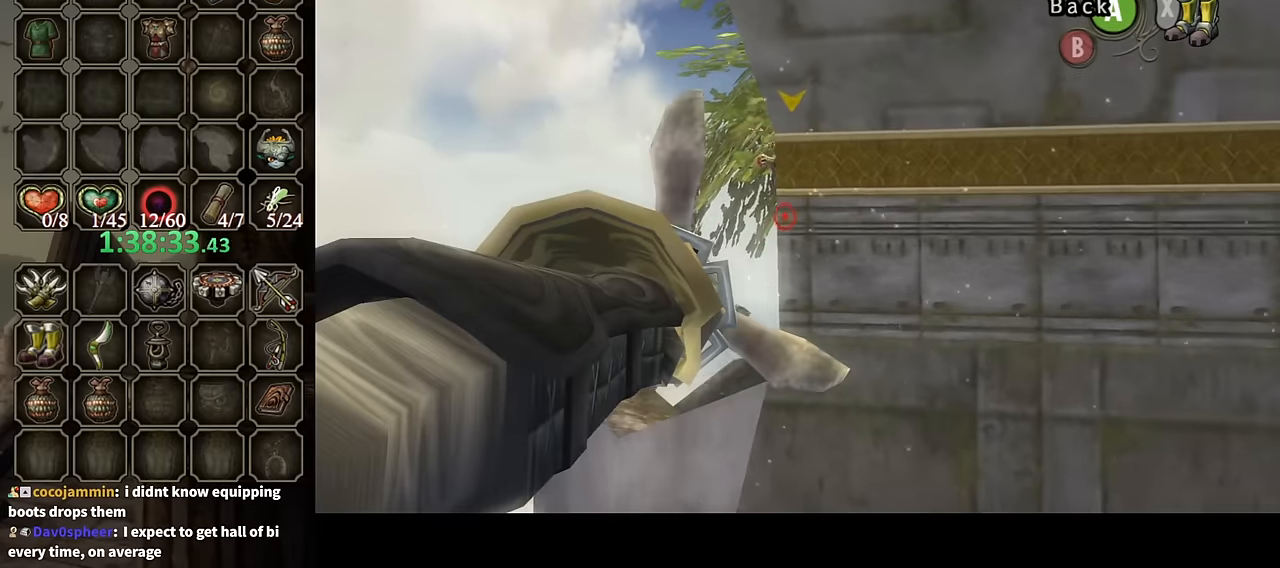
{"buttons": ["Y"], "left_stick": "down-left", "right_stick": "center", "events": [[67, "left_stick", "down-left"]]}
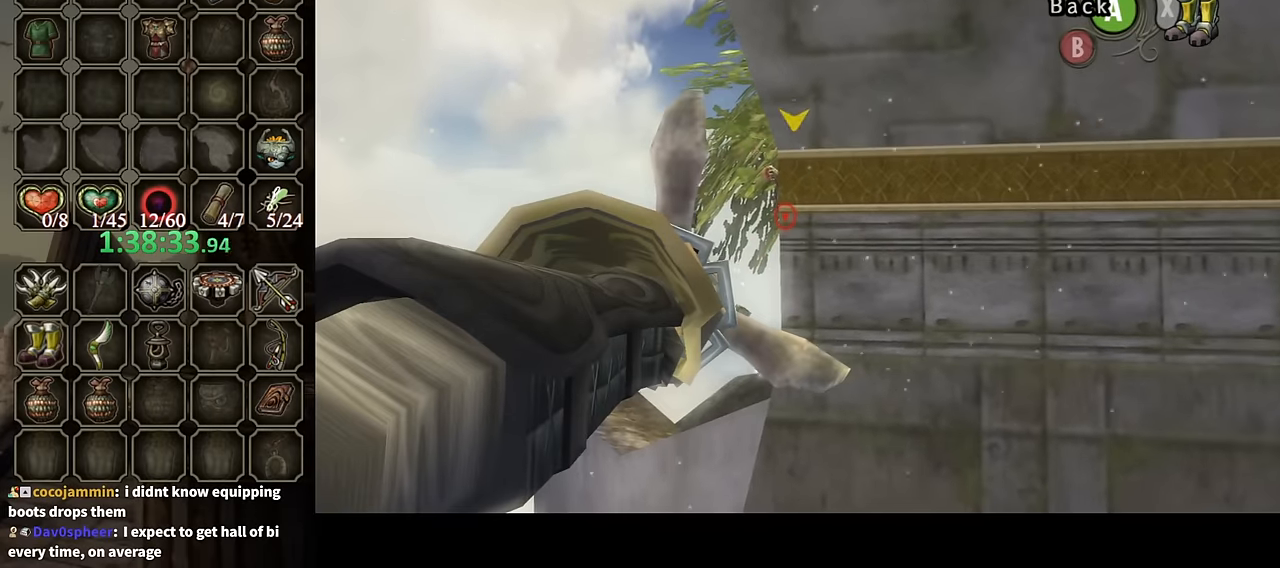
{"buttons": ["Y"], "left_stick": "center", "right_stick": "center", "events": [[367, "left_stick", "center"]]}
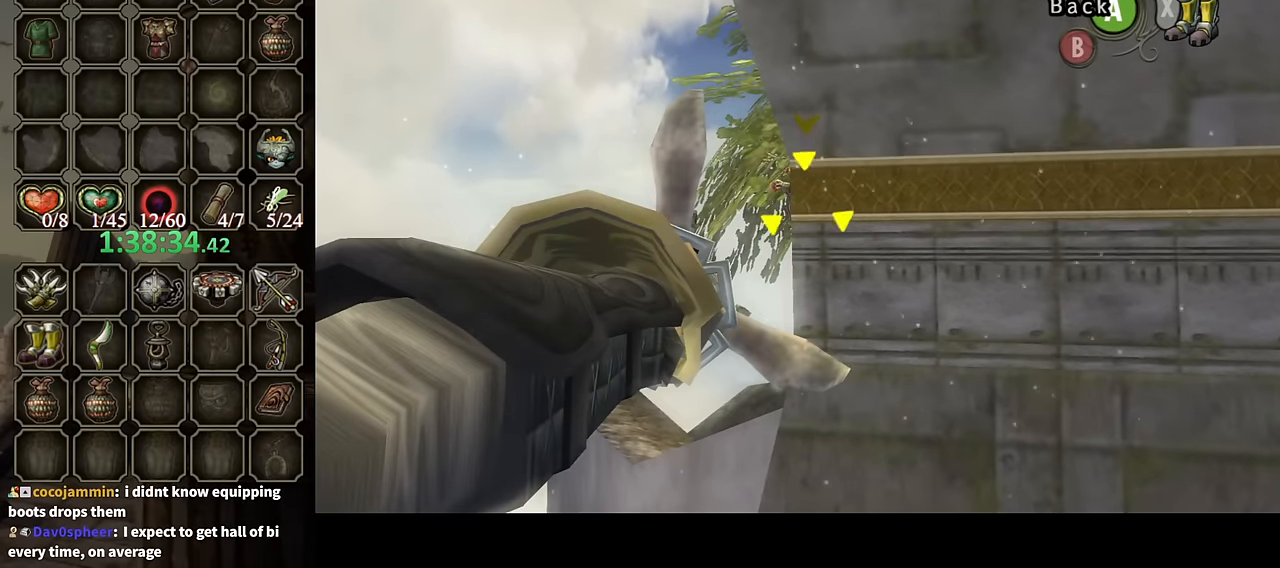
{"buttons": [], "left_stick": "center", "right_stick": "center", "events": [[100, "Y", "up"]]}
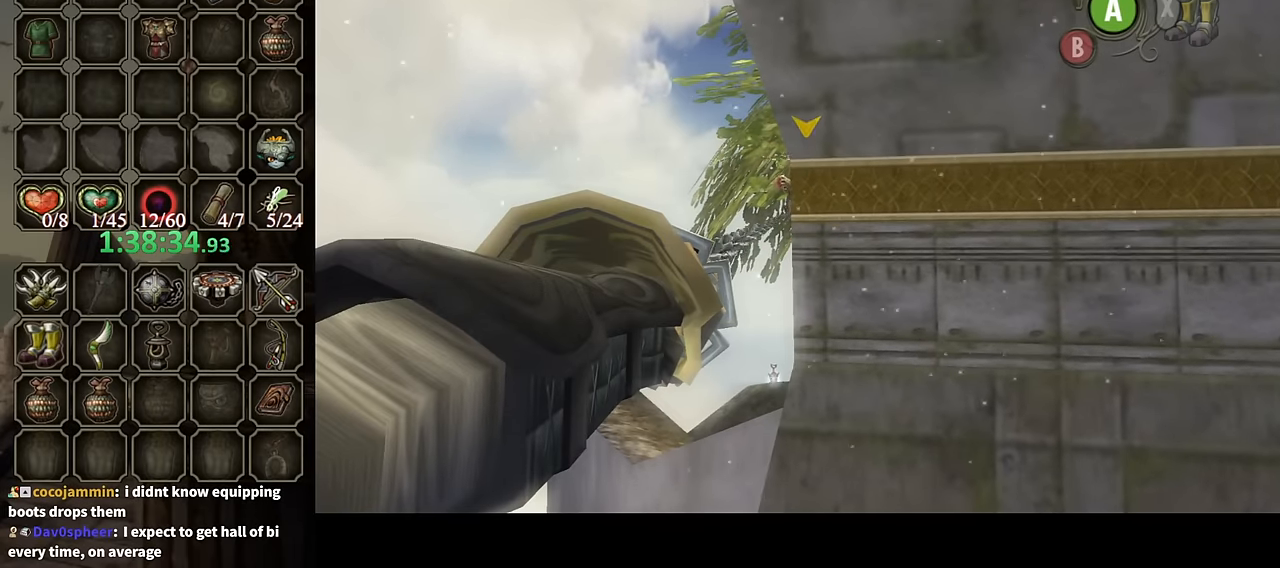
{"buttons": [], "left_stick": "center", "right_stick": "center", "events": []}
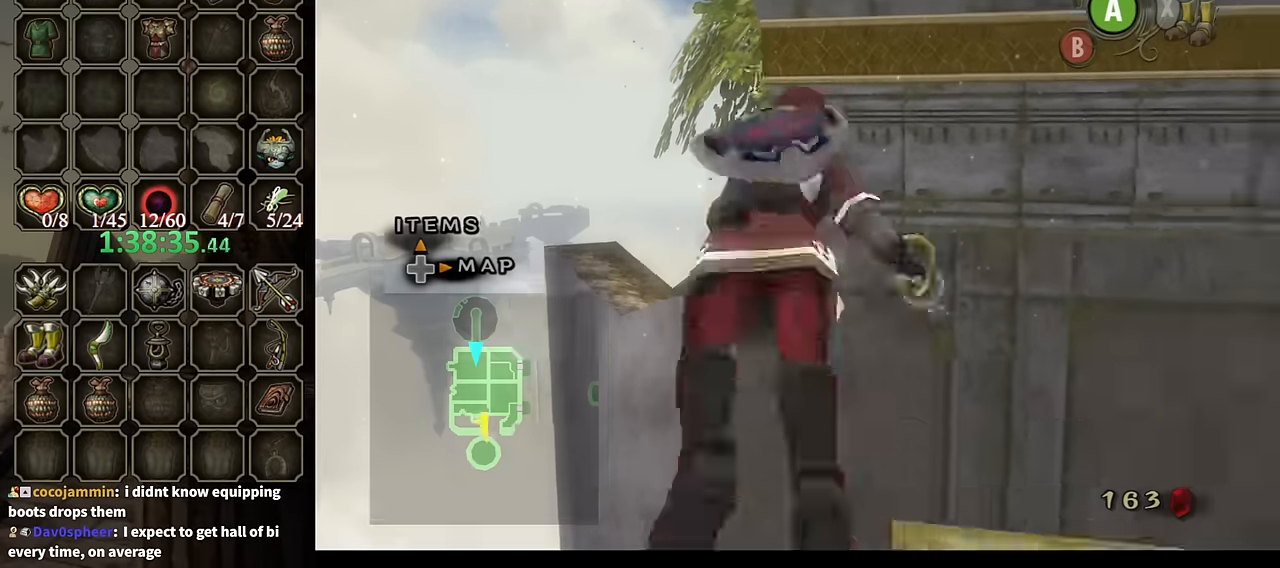
{"buttons": [], "left_stick": "center", "right_stick": "center", "events": [[433, "A", "down"], [500, "A", "up"]]}
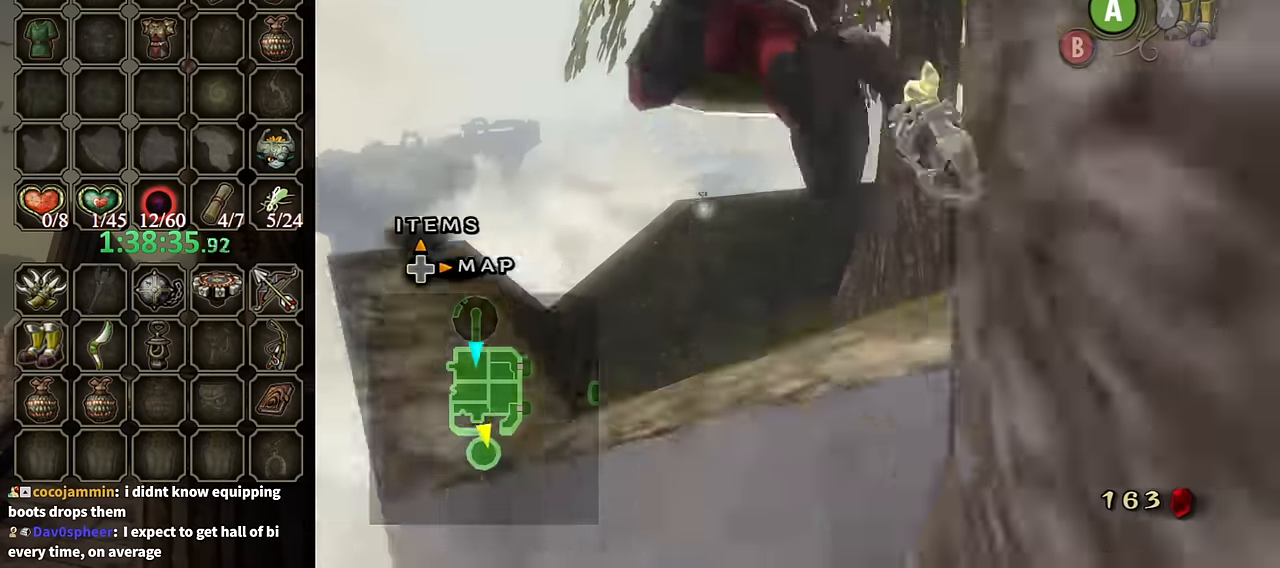
{"buttons": [], "left_stick": "center", "right_stick": "center", "events": [[100, "A", "down"], [167, "A", "up"], [267, "A", "down"], [300, "A", "up"], [400, "A", "down"], [433, "A", "up"]]}
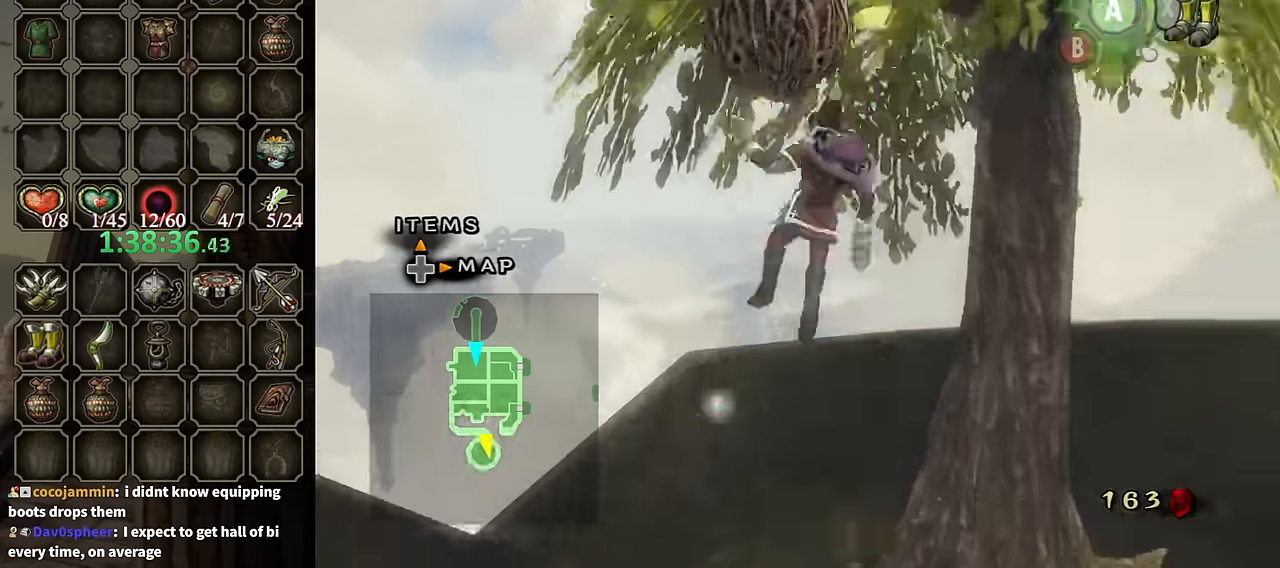
{"buttons": [], "left_stick": "center", "right_stick": "center", "events": [[33, "A", "down"], [100, "A", "up"], [167, "A", "down"], [233, "A", "up"], [300, "A", "down"], [333, "A", "up"]]}
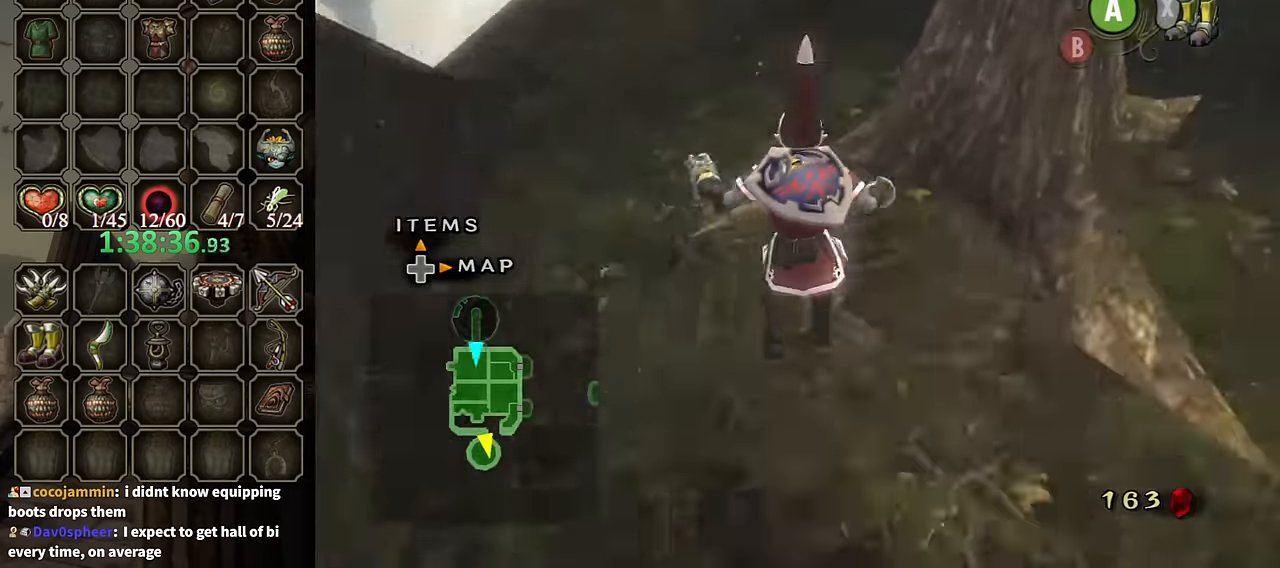
{"buttons": [], "left_stick": "up-right", "right_stick": "center", "events": [[467, "left_stick", "up-right"]]}
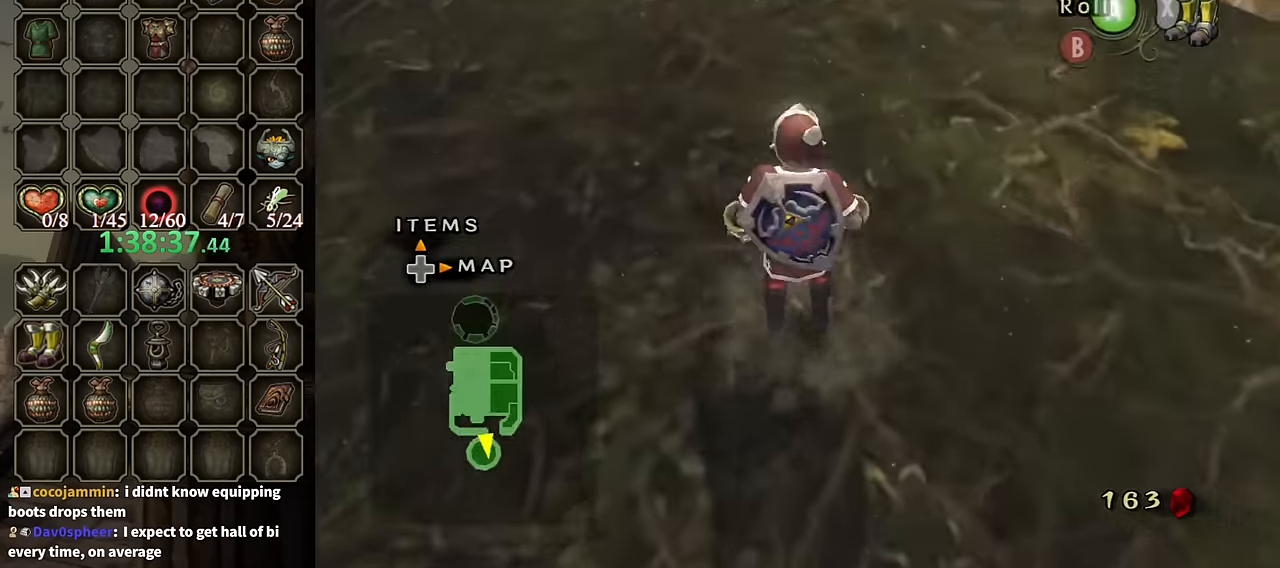
{"buttons": ["Y", "R1"], "left_stick": "center", "right_stick": "center", "events": [[67, "left_stick", "up"], [100, "R1", "down"], [167, "Y", "down"], [200, "left_stick", "center"]]}
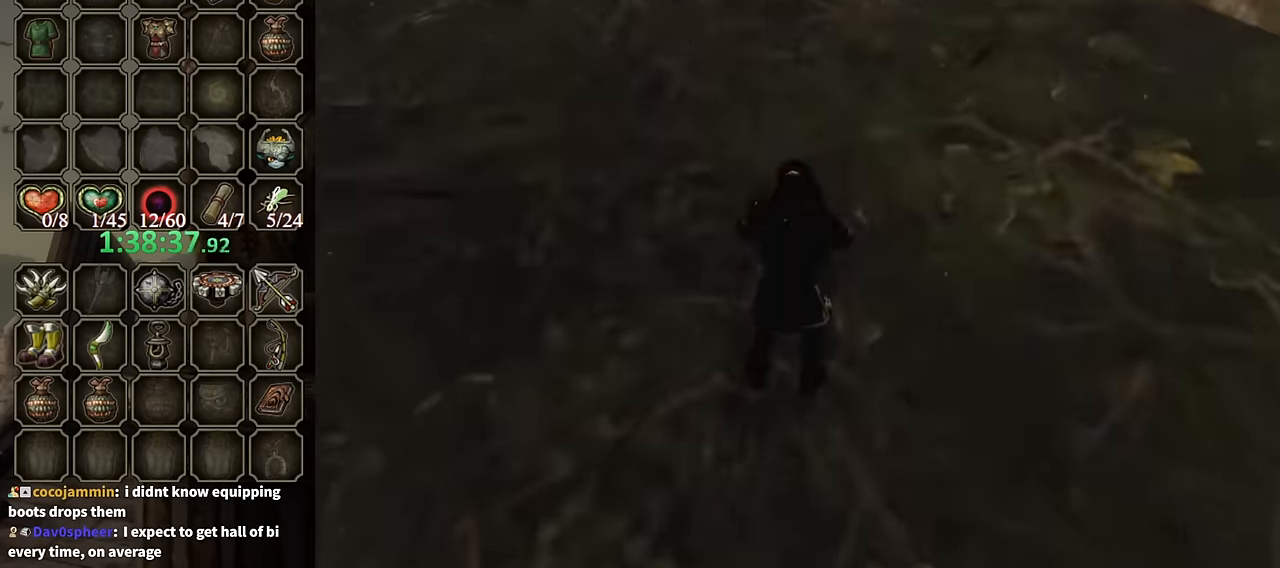
{"buttons": [], "left_stick": "center", "right_stick": "center", "events": [[200, "Y", "up"], [333, "R1", "up"]]}
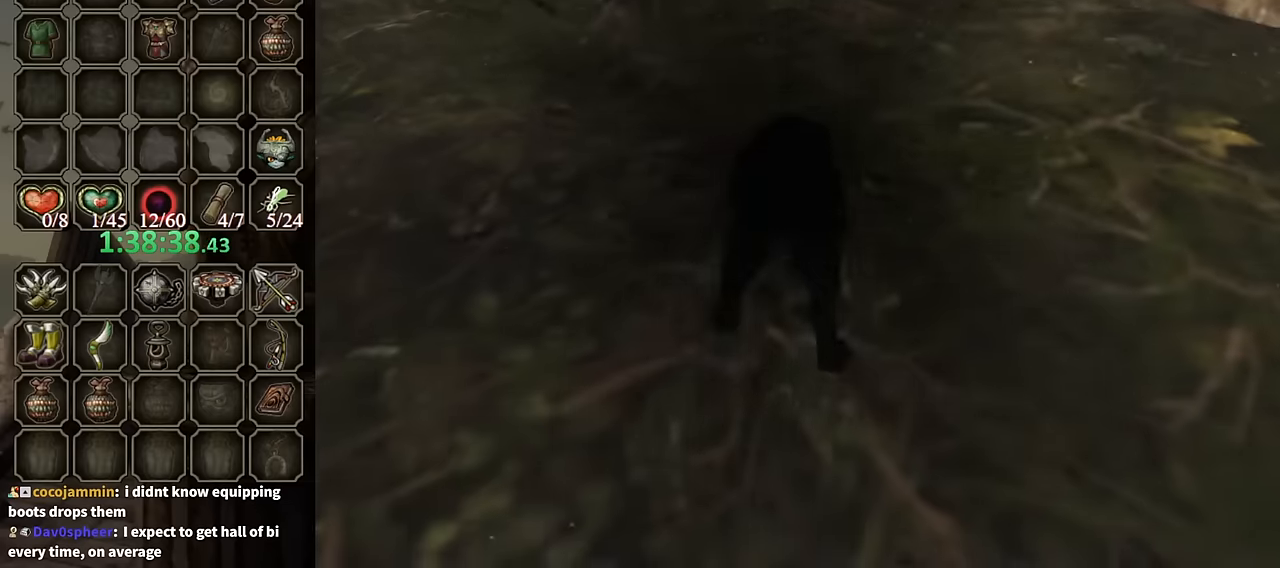
{"buttons": [], "left_stick": "up-left", "right_stick": "center", "events": [[133, "left_stick", "up"], [233, "left_stick", "up-left"]]}
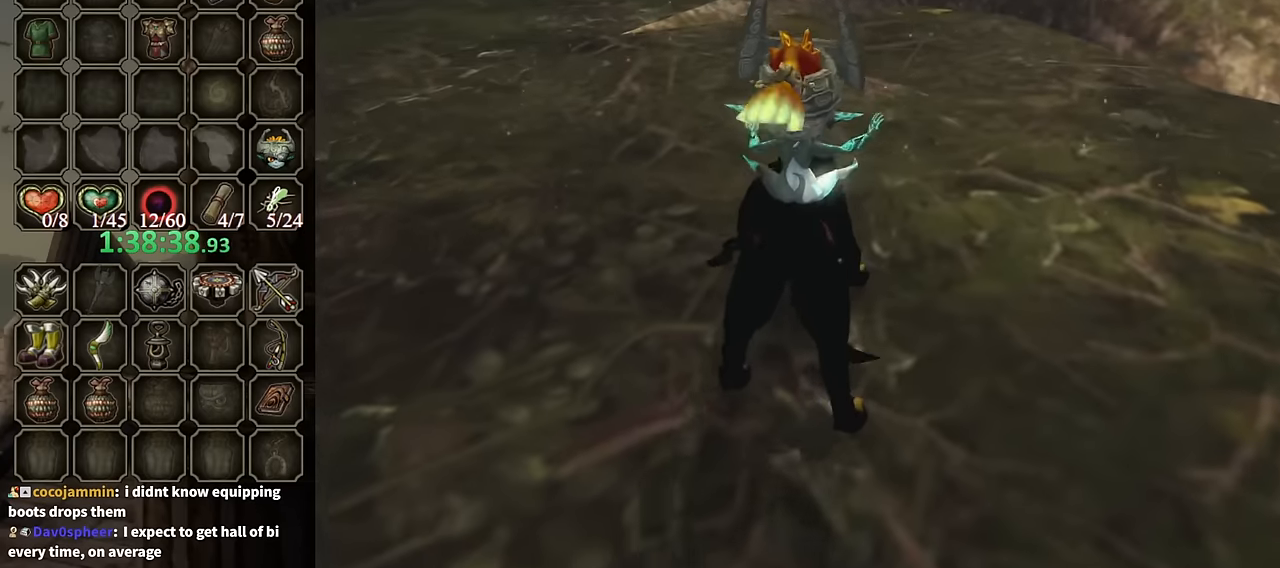
{"buttons": [], "left_stick": "up-left", "right_stick": "center", "events": []}
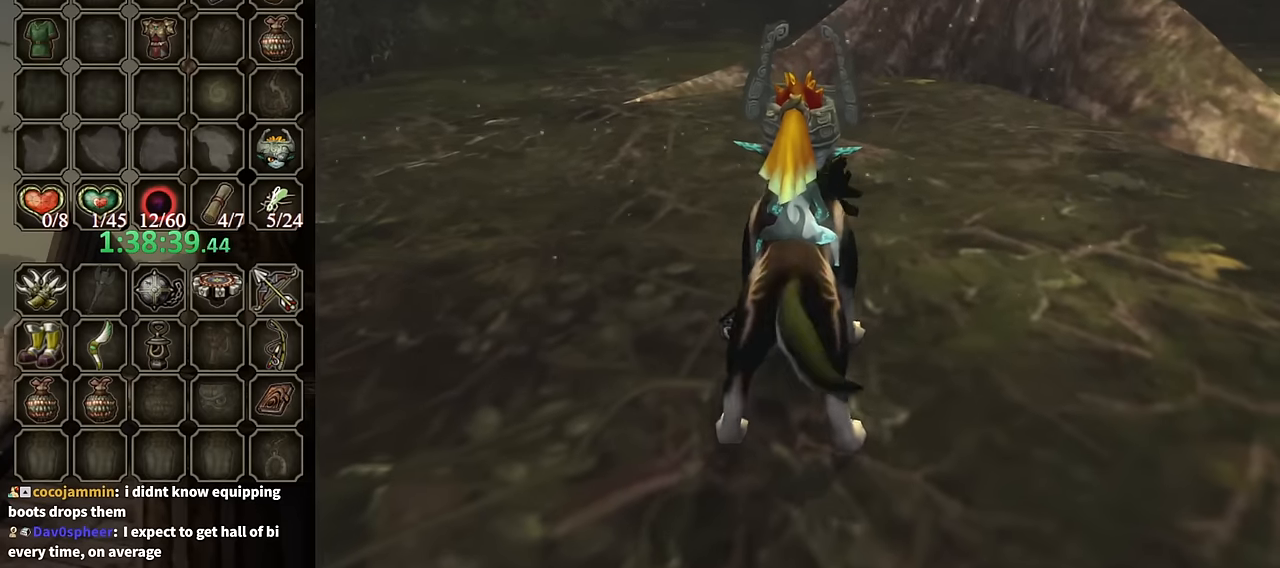
{"buttons": [], "left_stick": "up-left", "right_stick": "center", "events": []}
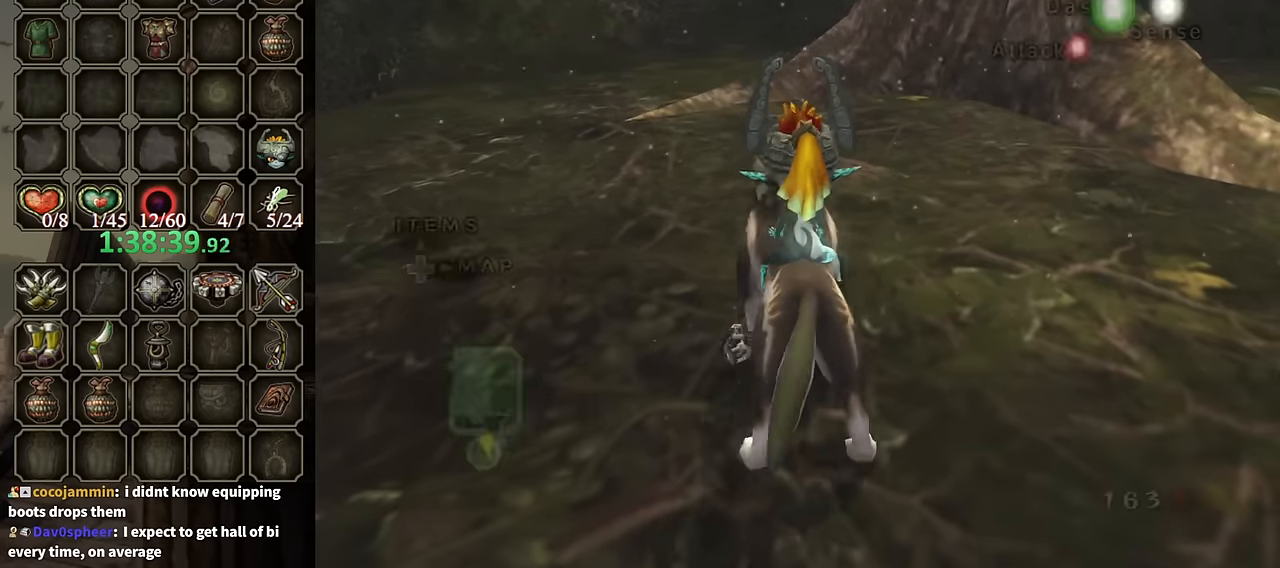
{"buttons": ["B"], "left_stick": "up-left", "right_stick": "center", "events": [[233, "B", "down"]]}
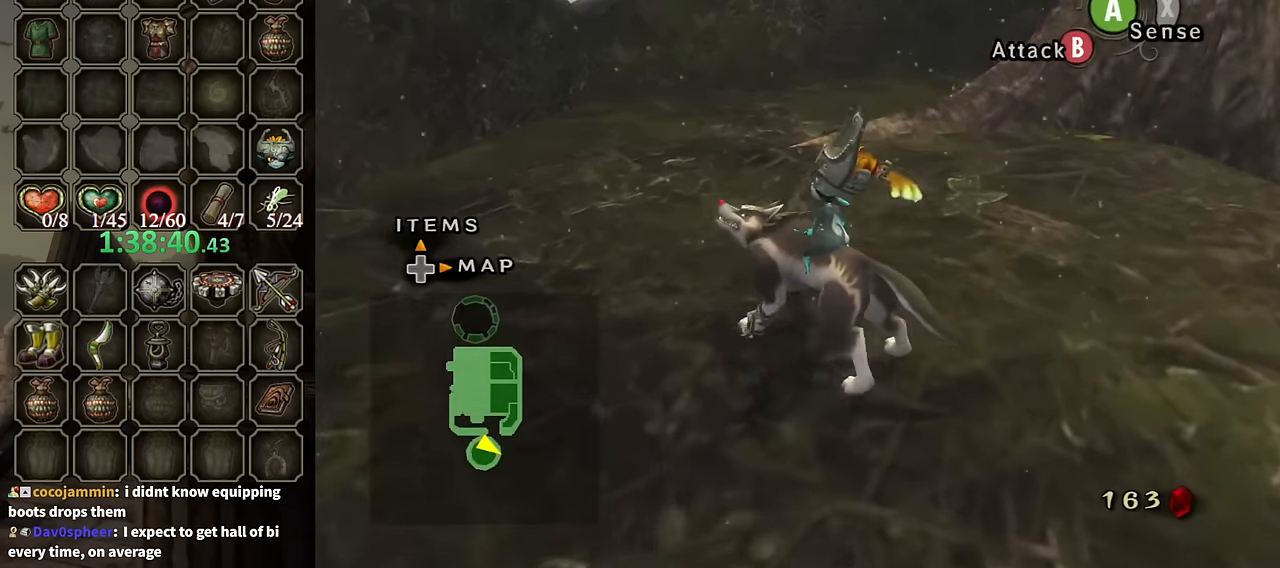
{"buttons": ["B"], "left_stick": "up-left", "right_stick": "center", "events": []}
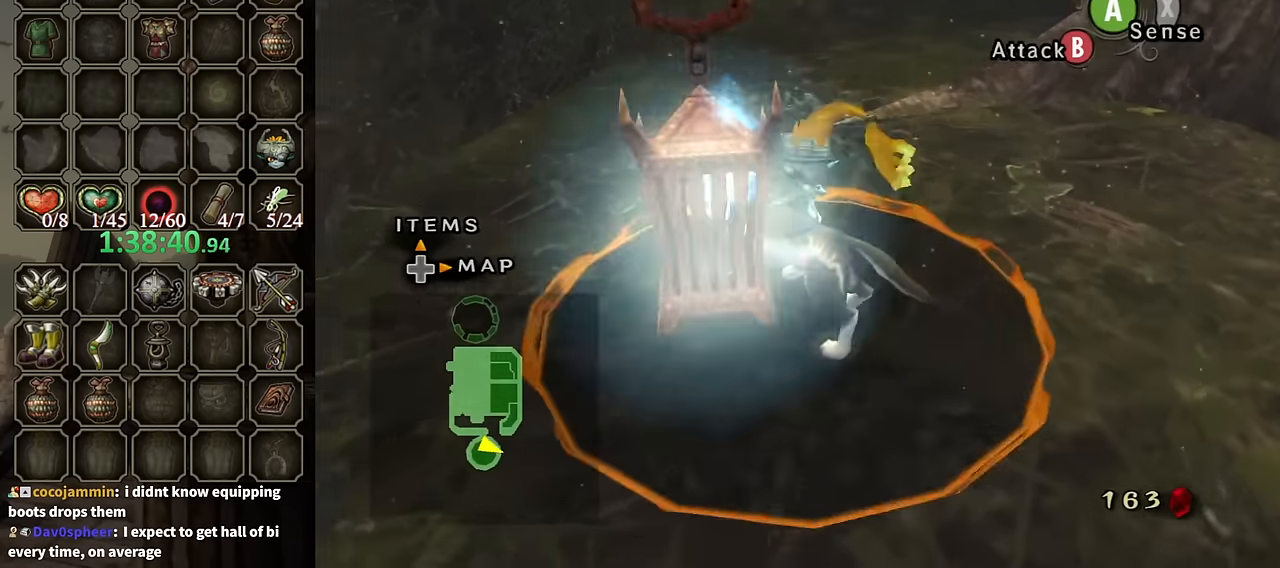
{"buttons": ["B"], "left_stick": "down-left", "right_stick": "center", "events": [[133, "left_stick", "left"], [167, "X", "down"], [333, "X", "up"], [467, "left_stick", "down-left"]]}
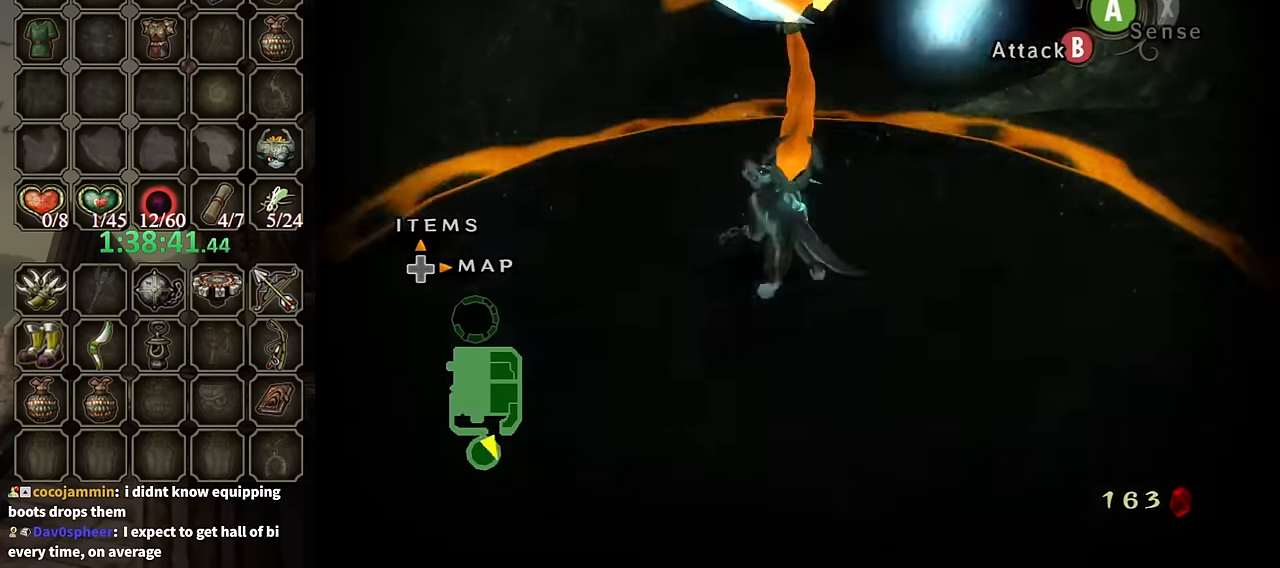
{"buttons": [], "left_stick": "center", "right_stick": "center", "events": [[33, "B", "up"], [67, "left_stick", "center"]]}
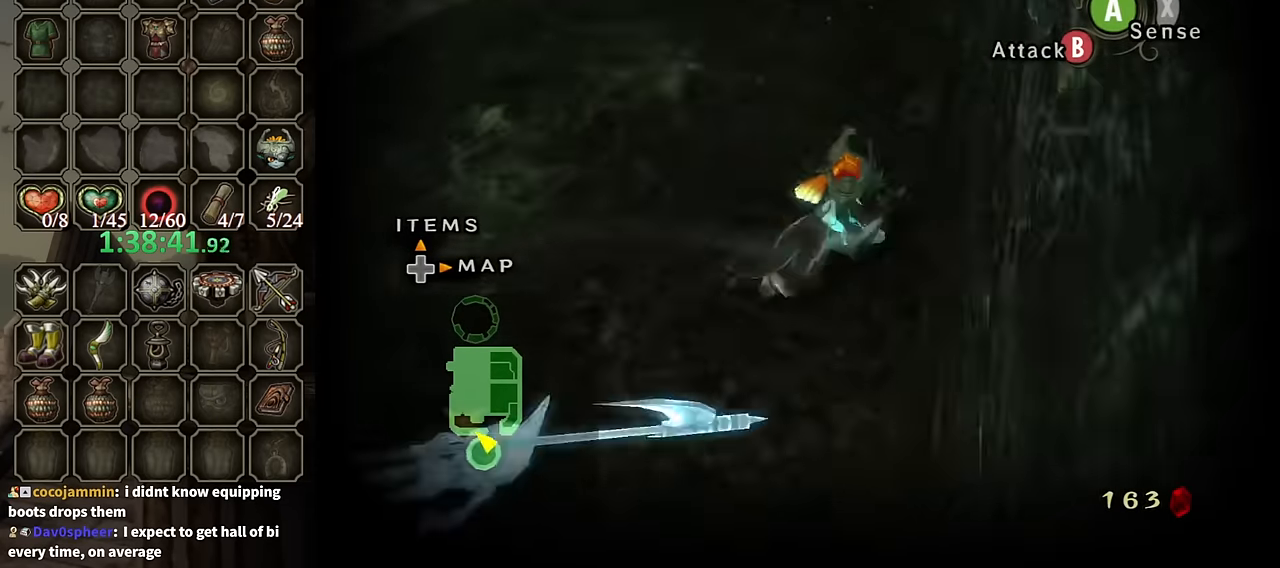
{"buttons": [], "left_stick": "left", "right_stick": "right", "events": [[167, "left_stick", "up"], [233, "right_stick", "right"], [300, "left_stick", "up-left"], [433, "left_stick", "left"]]}
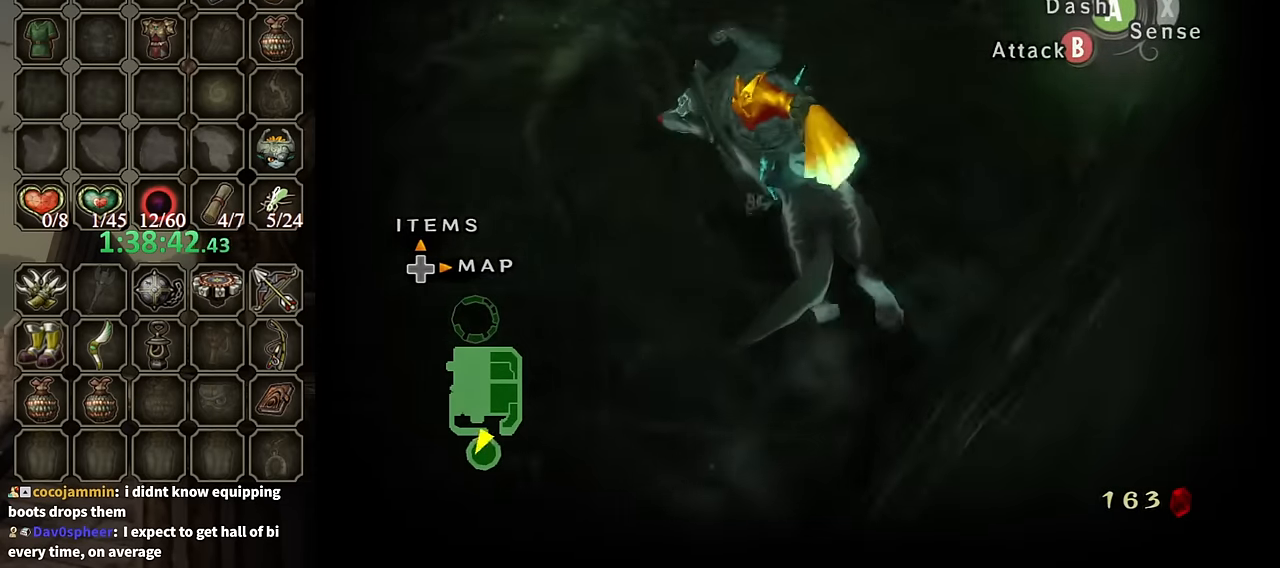
{"buttons": [], "left_stick": "up-left", "right_stick": "center", "events": [[133, "left_stick", "up-left"], [267, "right_stick", "center"]]}
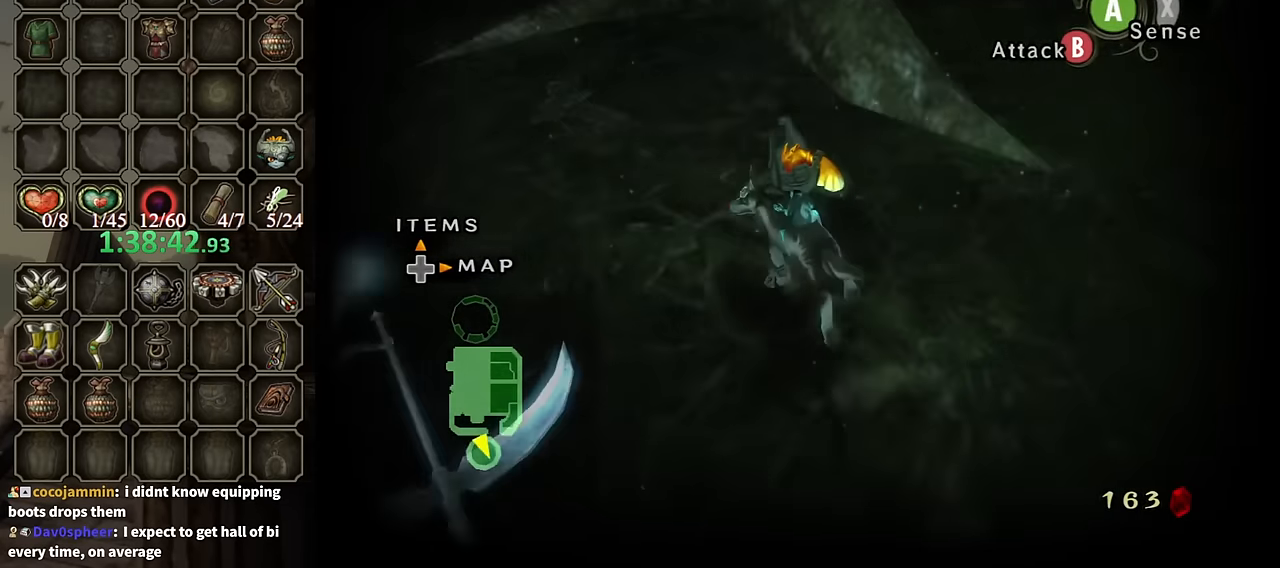
{"buttons": [], "left_stick": "center", "right_stick": "left", "events": [[67, "L1", "down"], [67, "left_stick", "center"], [100, "A", "down"], [133, "X", "down"], [167, "A", "up"], [233, "X", "up"], [300, "L1", "up"], [500, "right_stick", "left"]]}